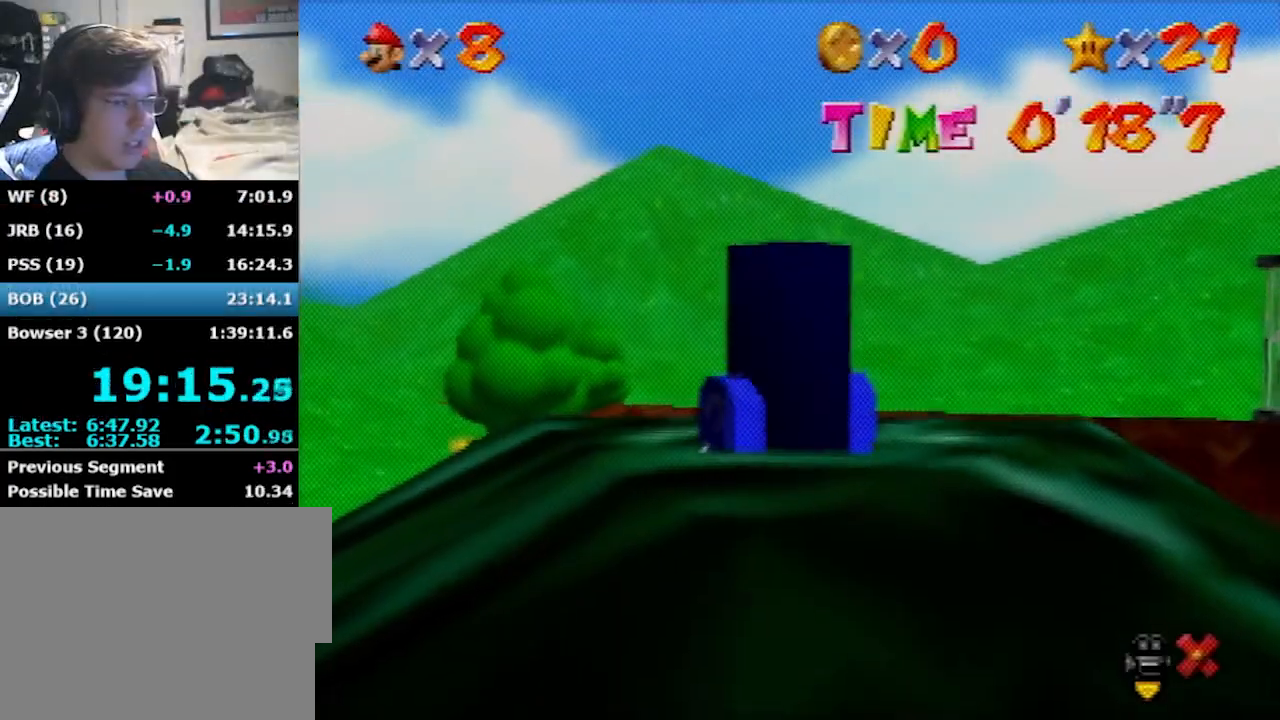
Gameplay with a controller (Nintendo layout); each line is a JSON object with the inputs held at the frame after it. "events" lists button and stick changes between this image and that frame as [ms after this image, input, new state], when the widget could be followed in between. Not read: L1 L3 R3.
{"buttons": [], "left_stick": "center", "events": []}
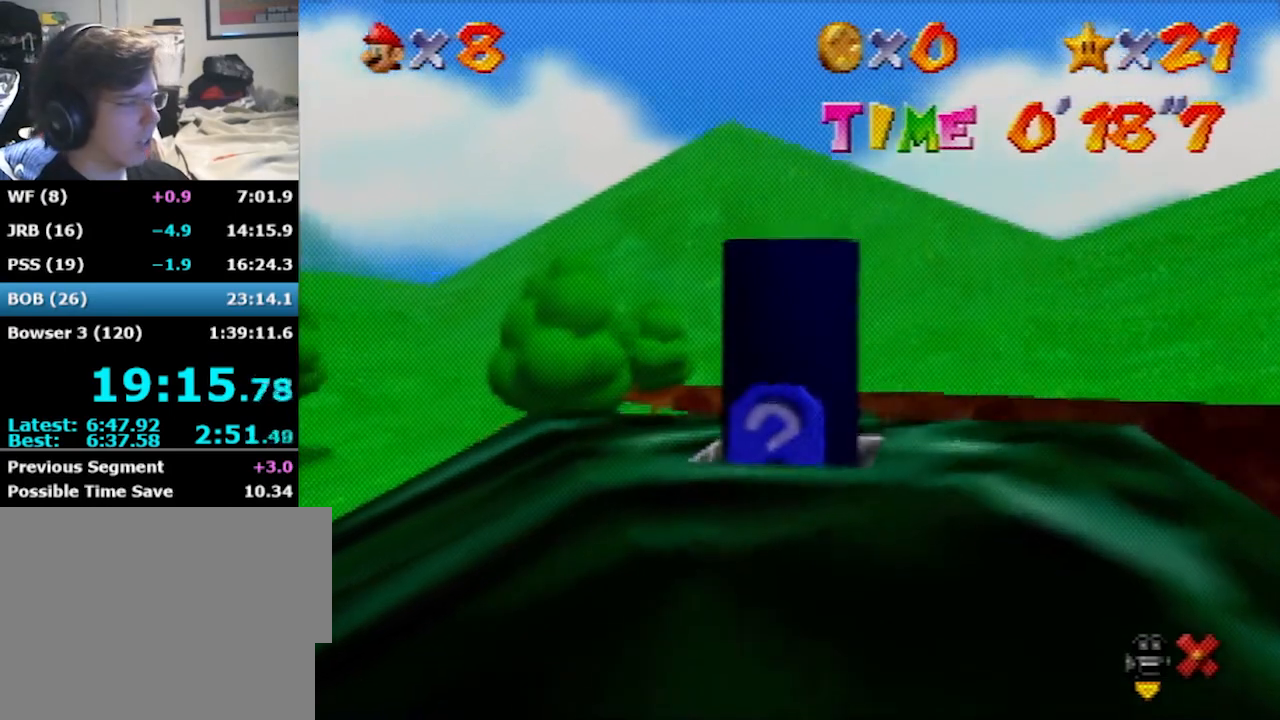
{"buttons": [], "left_stick": "center", "events": []}
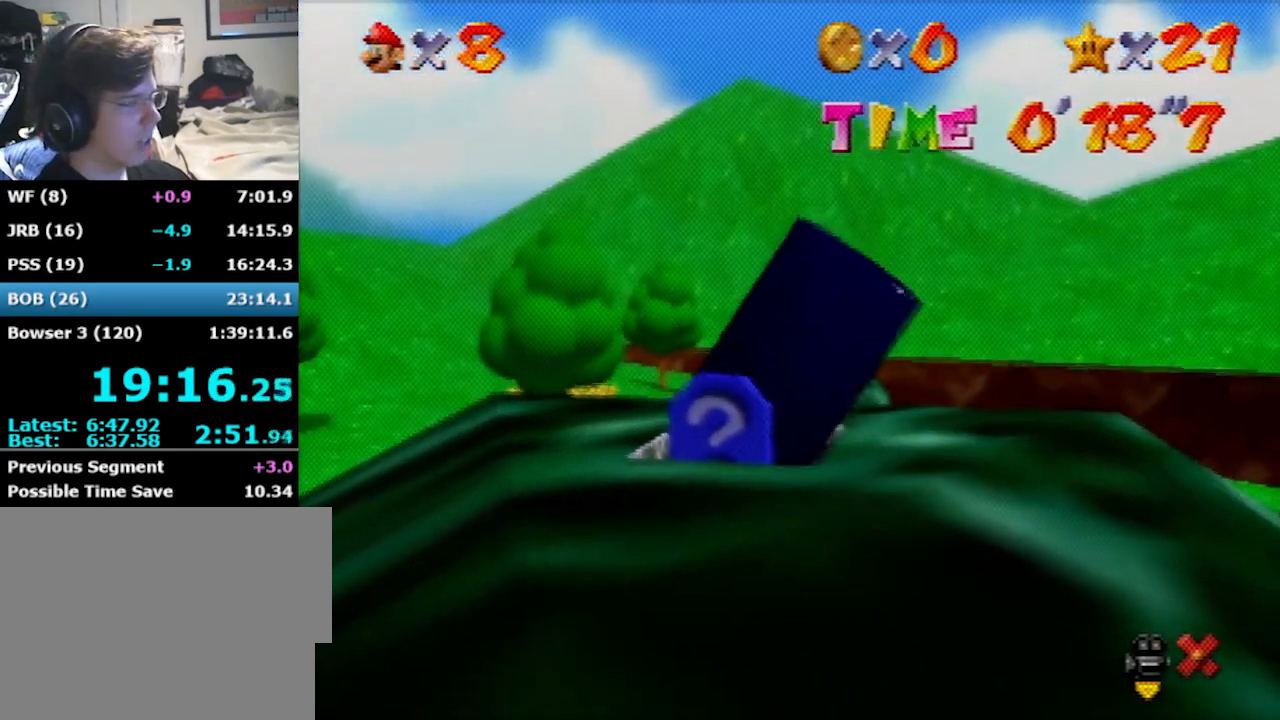
{"buttons": [], "left_stick": "center", "events": []}
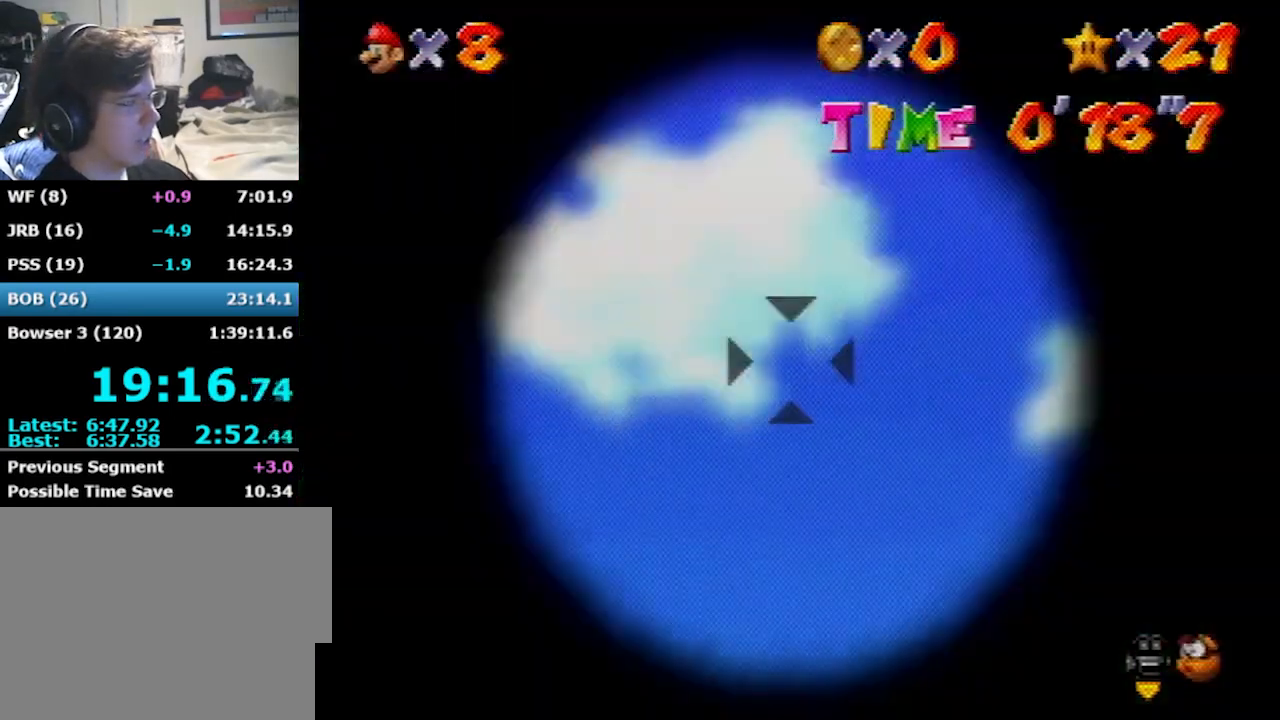
{"buttons": [], "left_stick": "center", "events": [[233, "left_stick", "down"], [367, "left_stick", "center"]]}
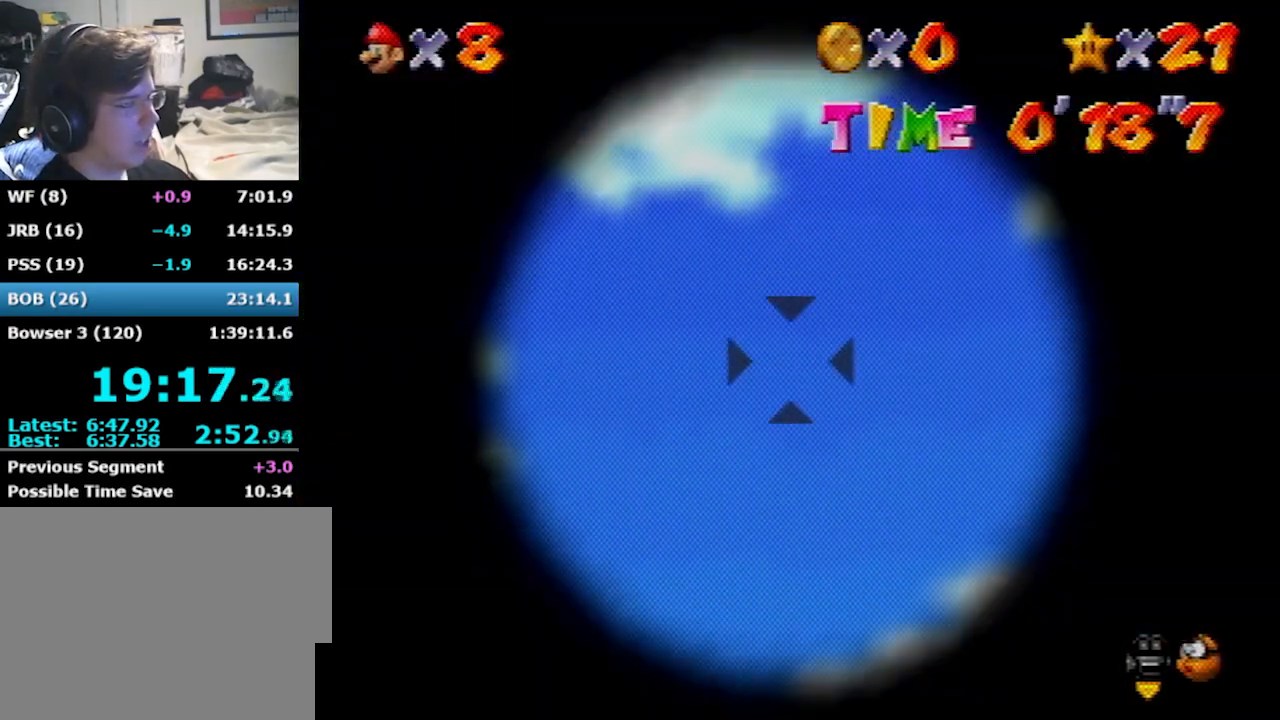
{"buttons": ["A"], "left_stick": "center", "events": [[434, "A", "down"]]}
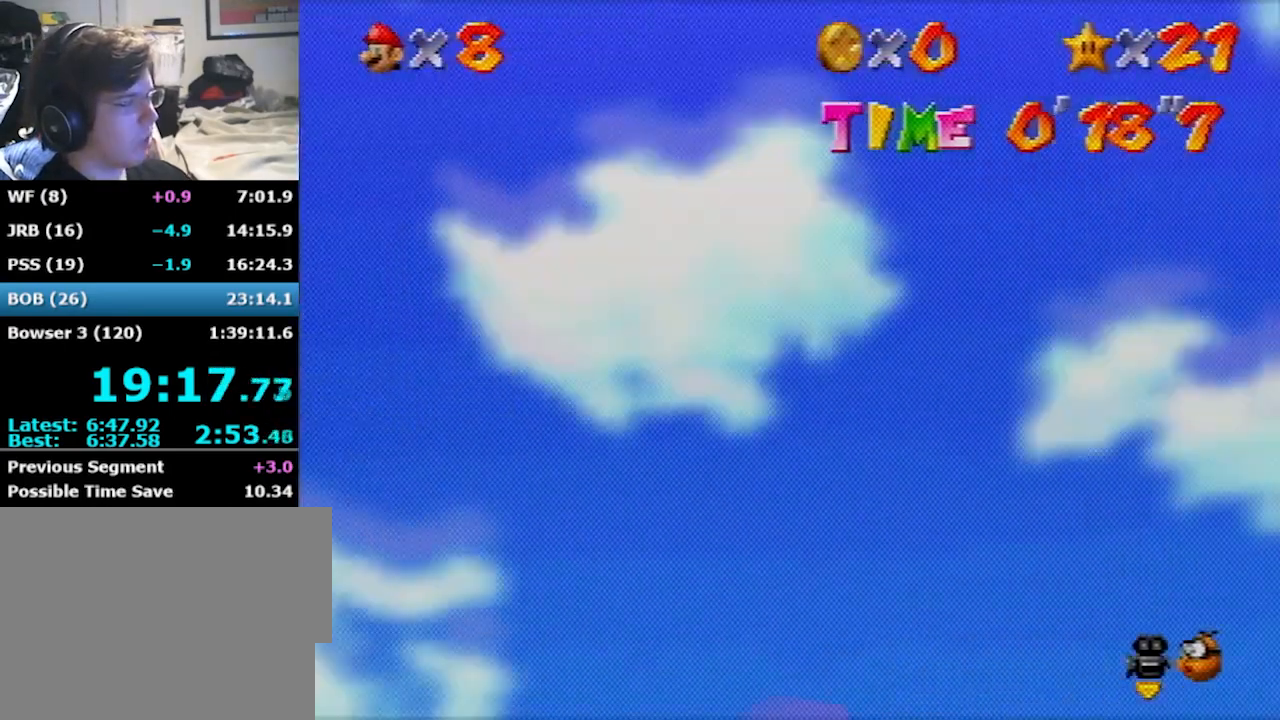
{"buttons": [], "left_stick": "center", "events": [[33, "A", "up"]]}
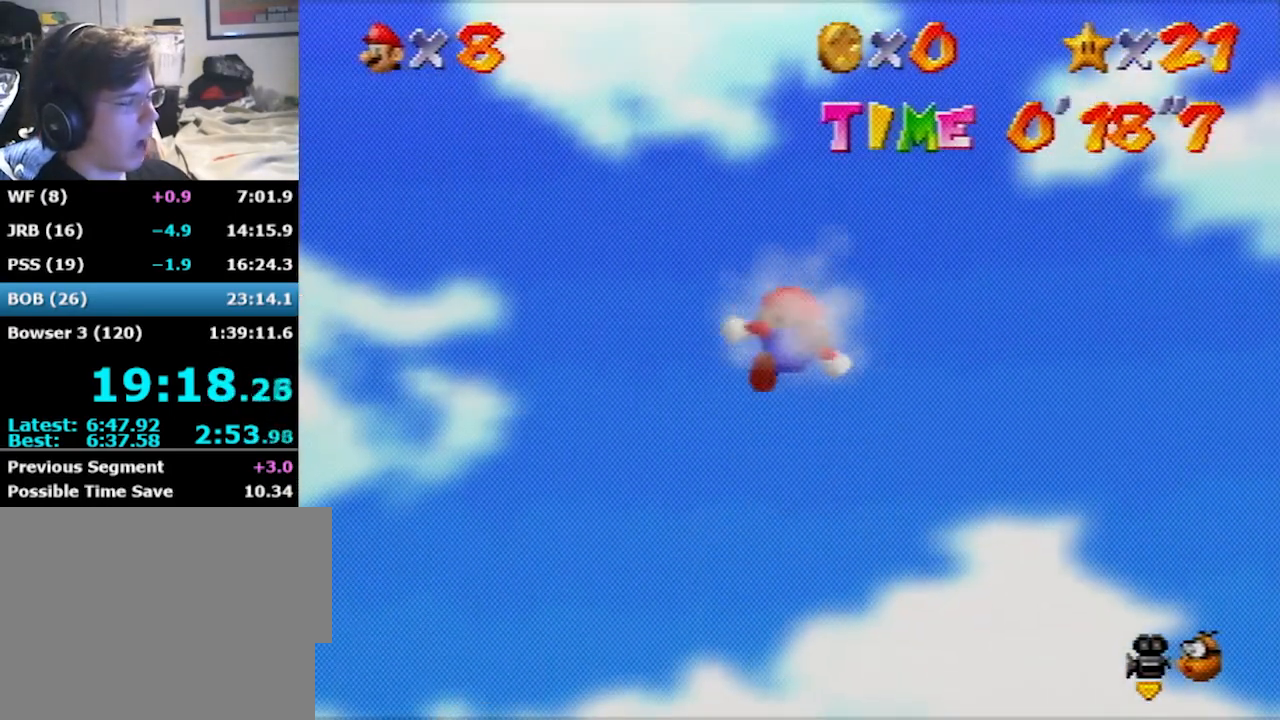
{"buttons": [], "left_stick": "center", "events": []}
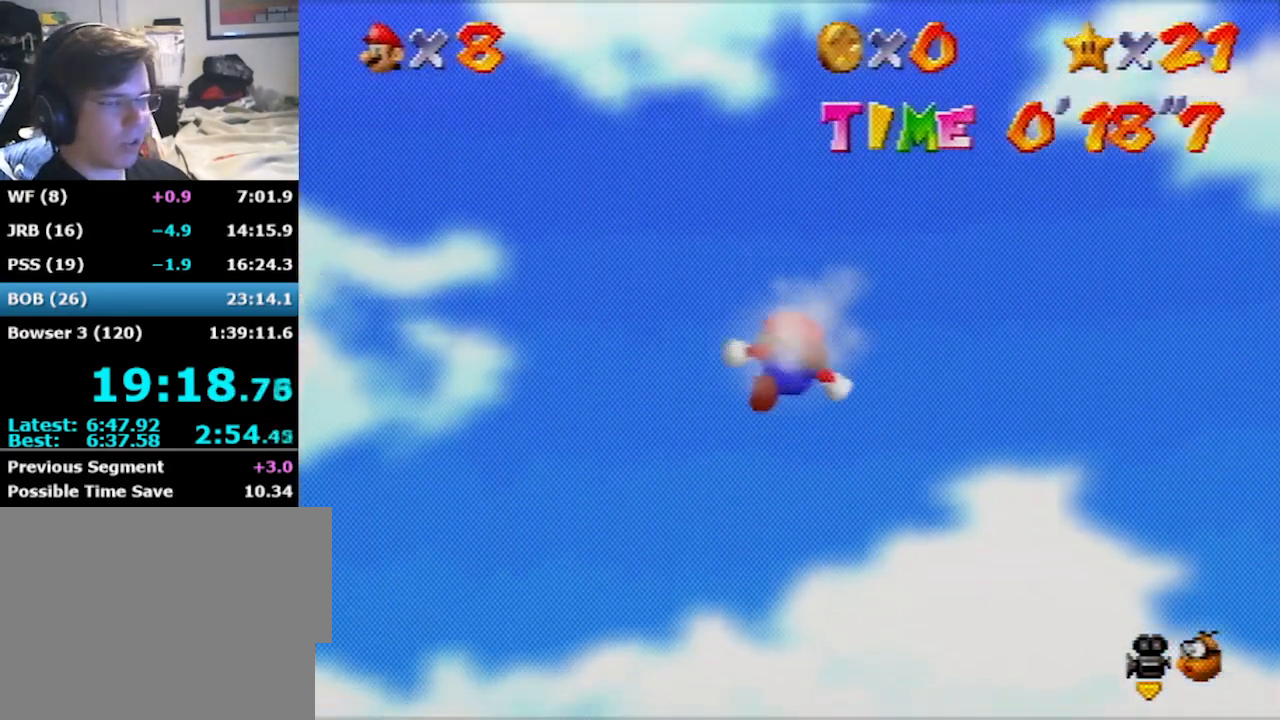
{"buttons": ["C_RIGHT"], "left_stick": "center", "events": [[467, "C_RIGHT", "down"]]}
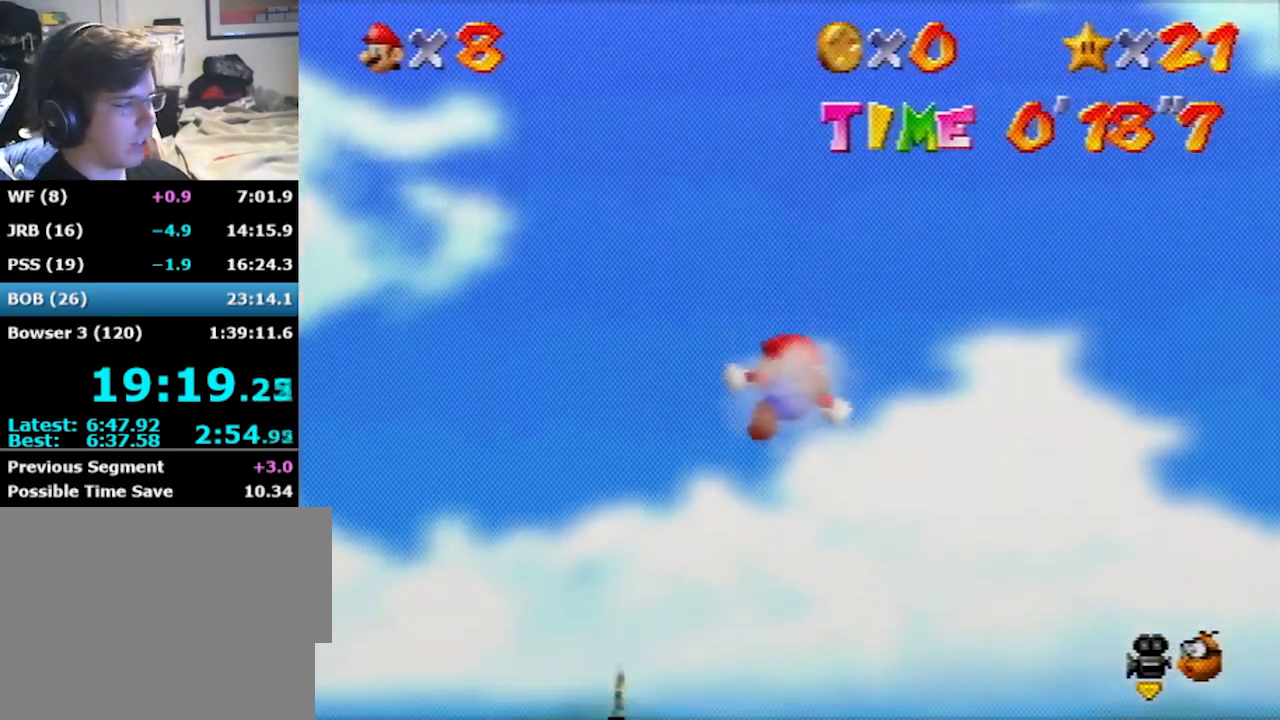
{"buttons": [], "left_stick": "center", "events": [[100, "C_RIGHT", "up"]]}
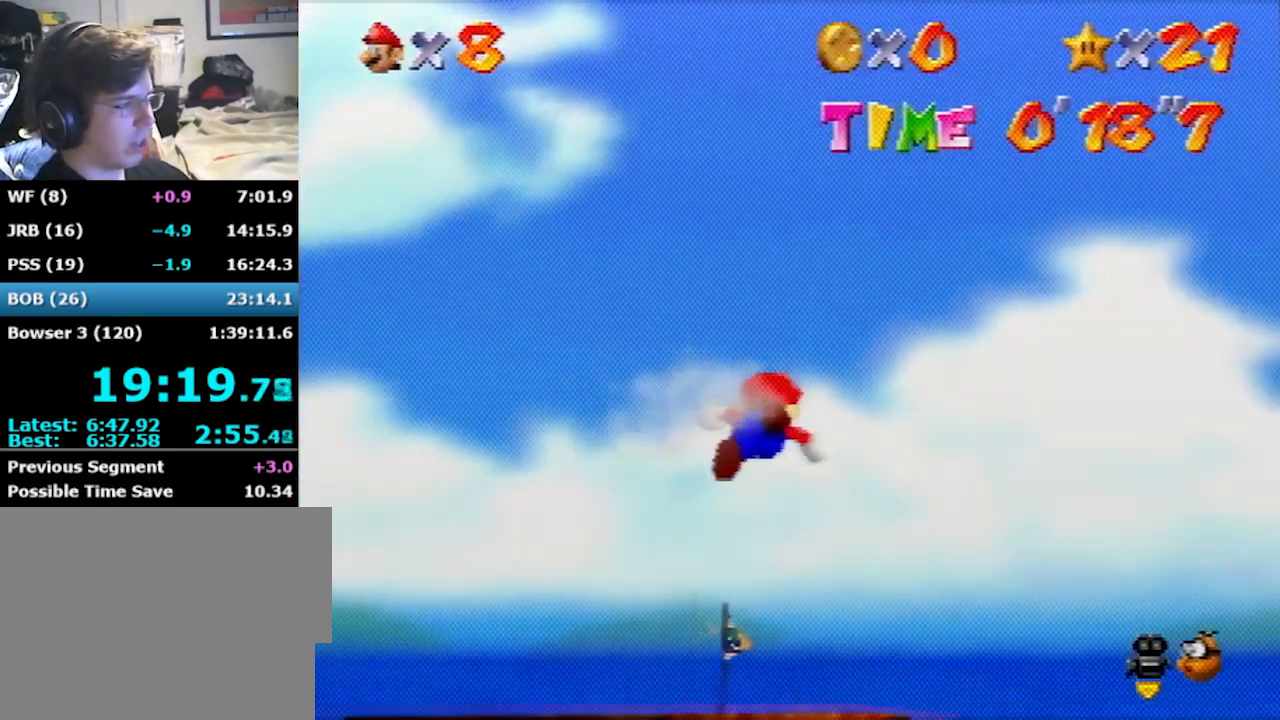
{"buttons": [], "left_stick": "up", "events": [[367, "left_stick", "up"]]}
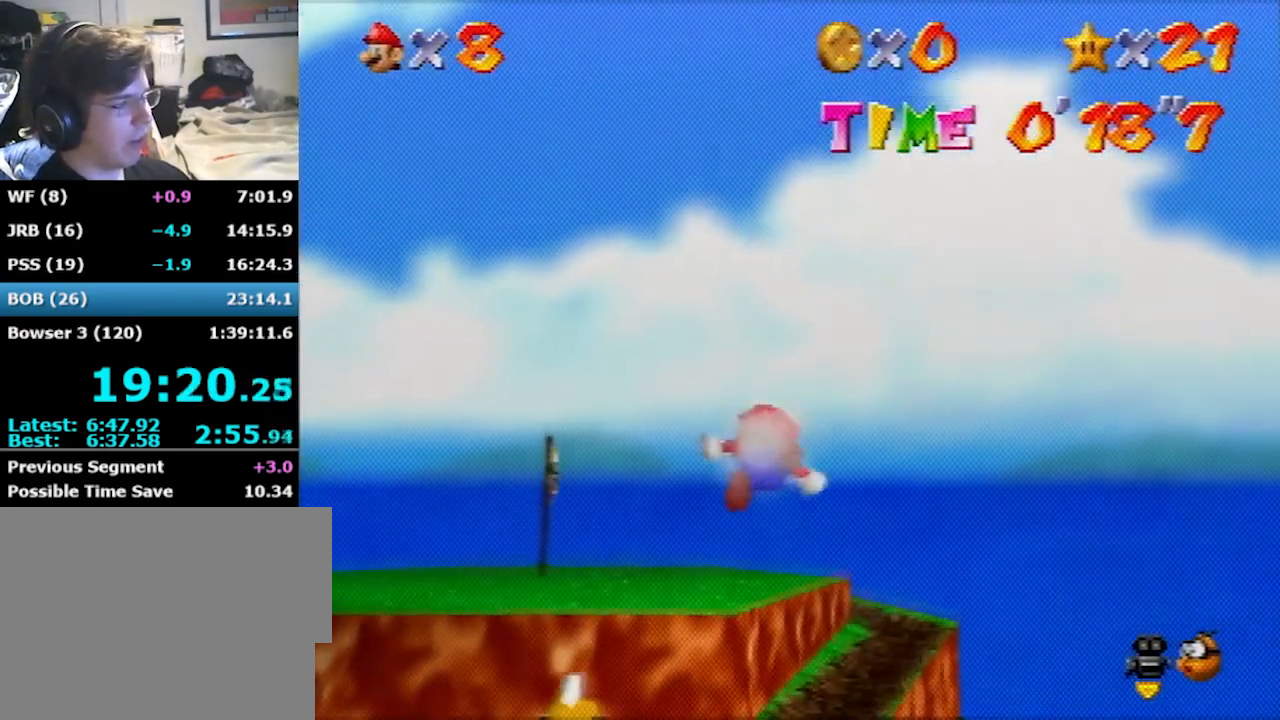
{"buttons": [], "left_stick": "up", "events": []}
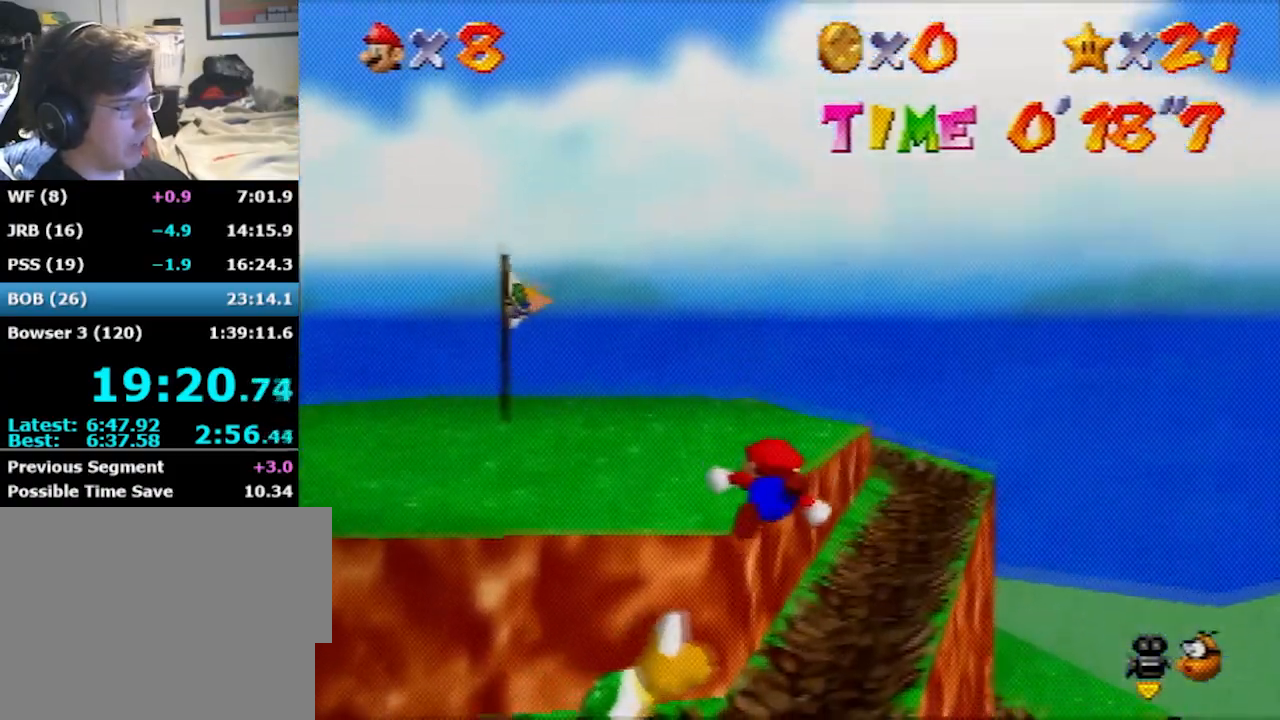
{"buttons": [], "left_stick": "up", "events": []}
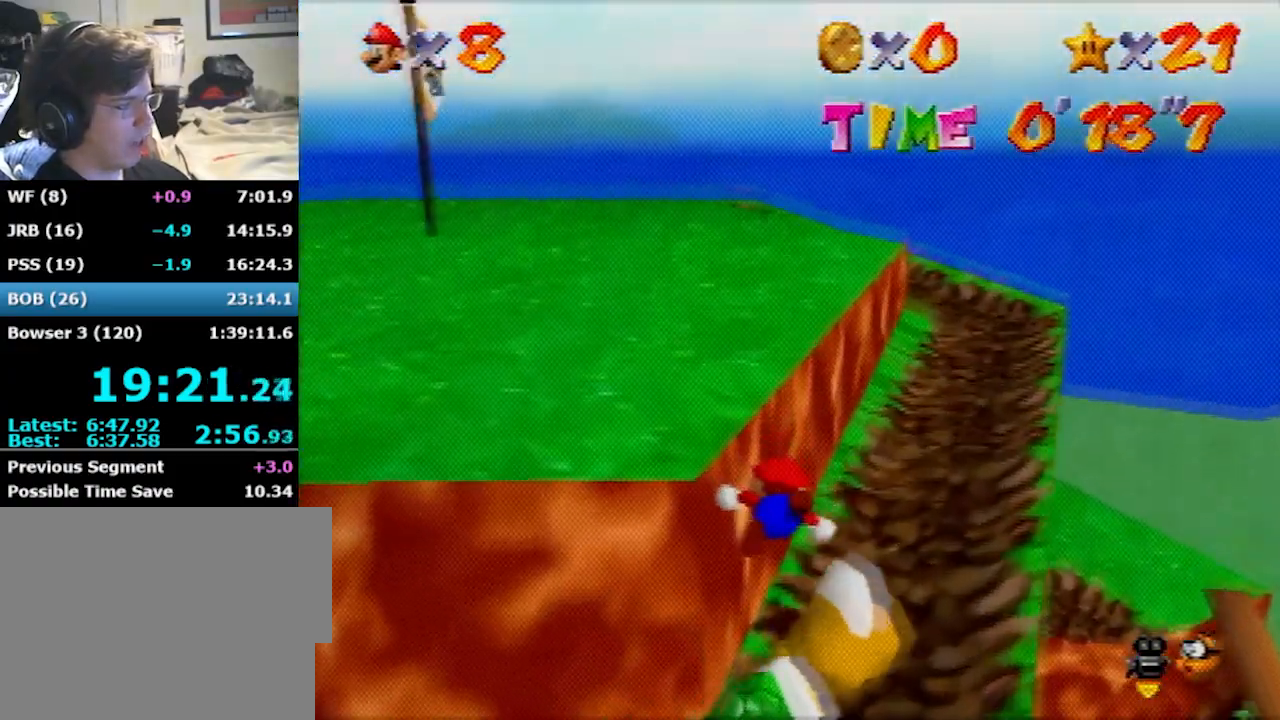
{"buttons": [], "left_stick": "up", "events": [[367, "A", "down"], [467, "A", "up"]]}
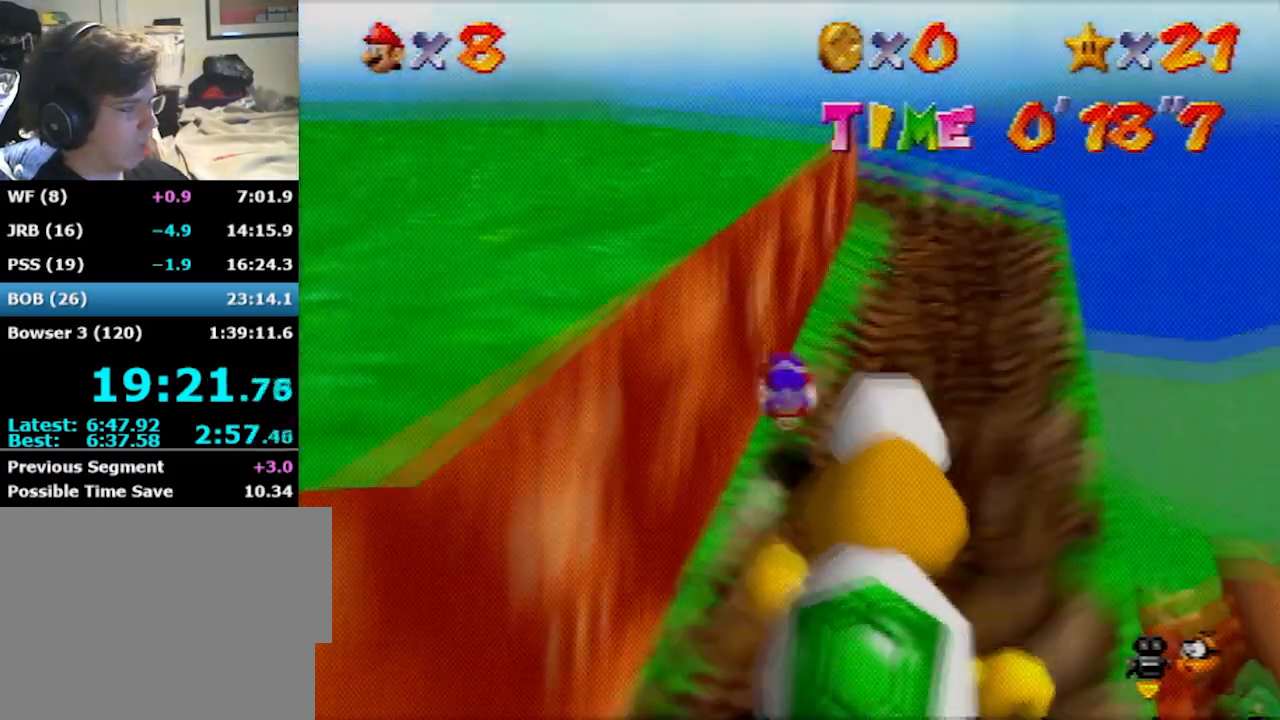
{"buttons": [], "left_stick": "up-right", "events": [[367, "left_stick", "up-right"]]}
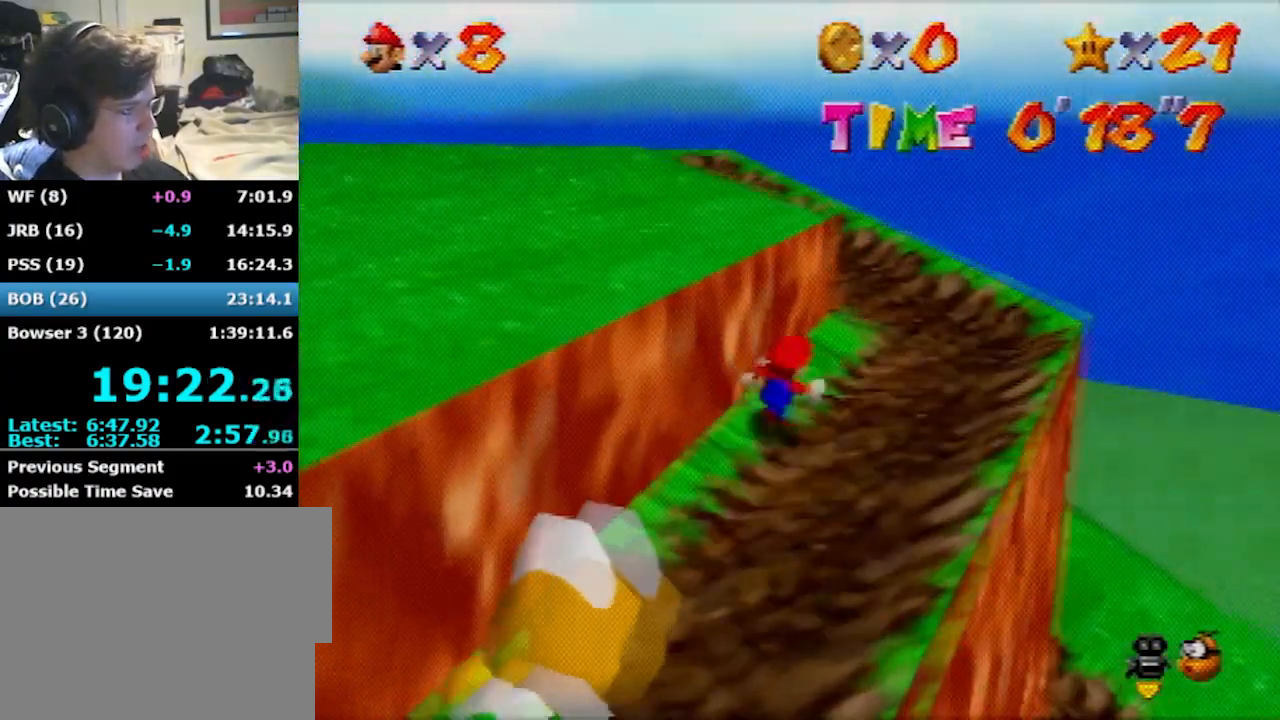
{"buttons": [], "left_stick": "left", "events": [[34, "left_stick", "left"], [67, "A", "down"], [167, "A", "up"]]}
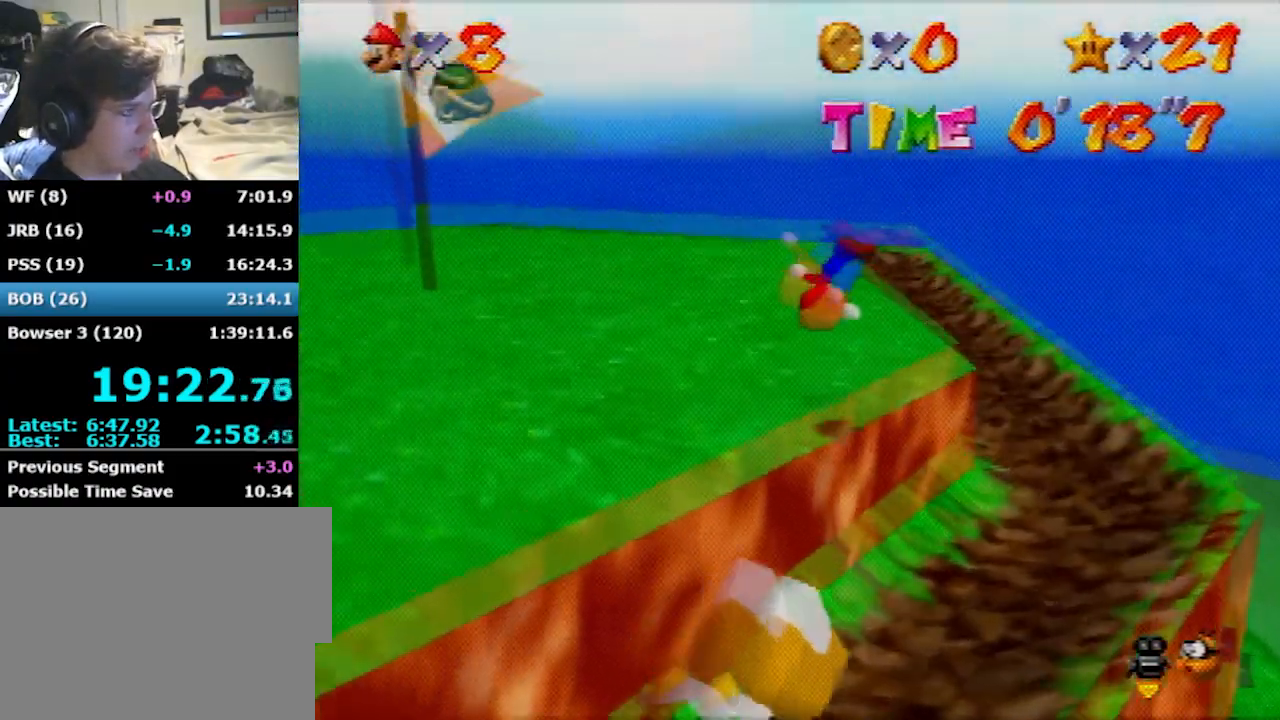
{"buttons": ["A", "B"], "left_stick": "up-left", "events": [[167, "left_stick", "up-left"], [333, "B", "down"], [433, "A", "down"], [433, "B", "up"], [500, "B", "down"]]}
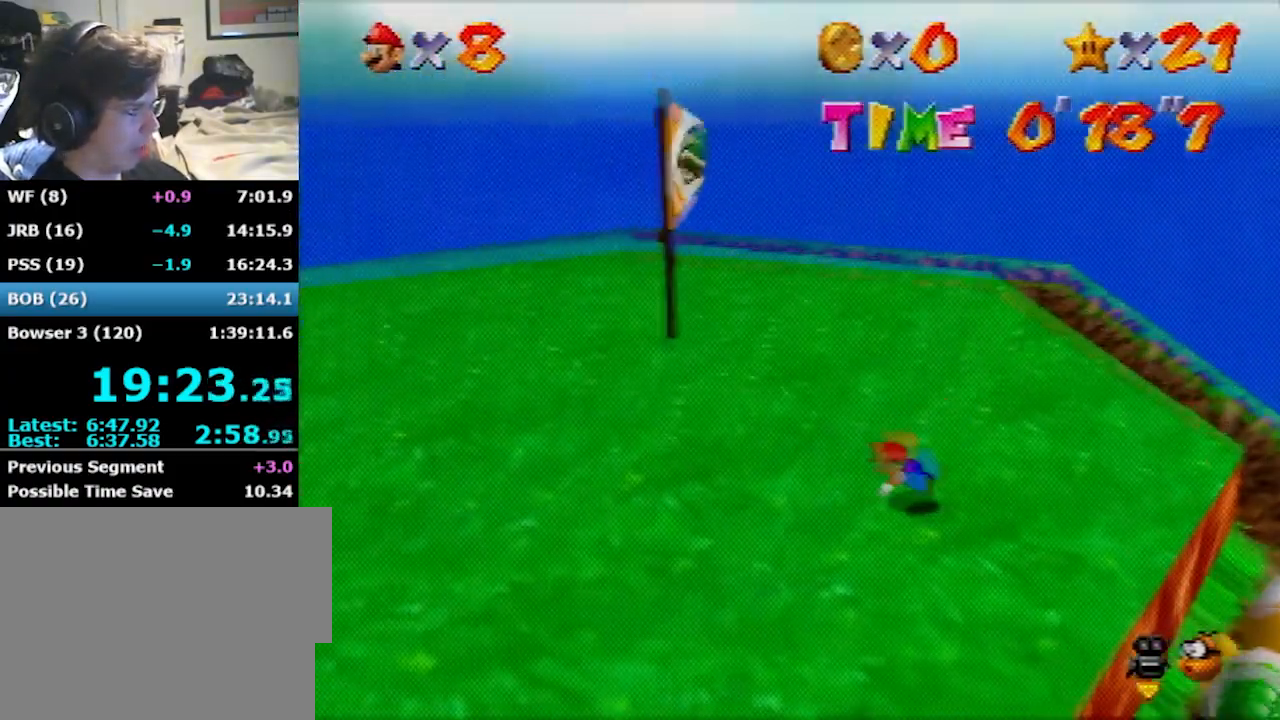
{"buttons": [], "left_stick": "center", "events": [[200, "B", "up"], [234, "A", "up"], [334, "left_stick", "center"]]}
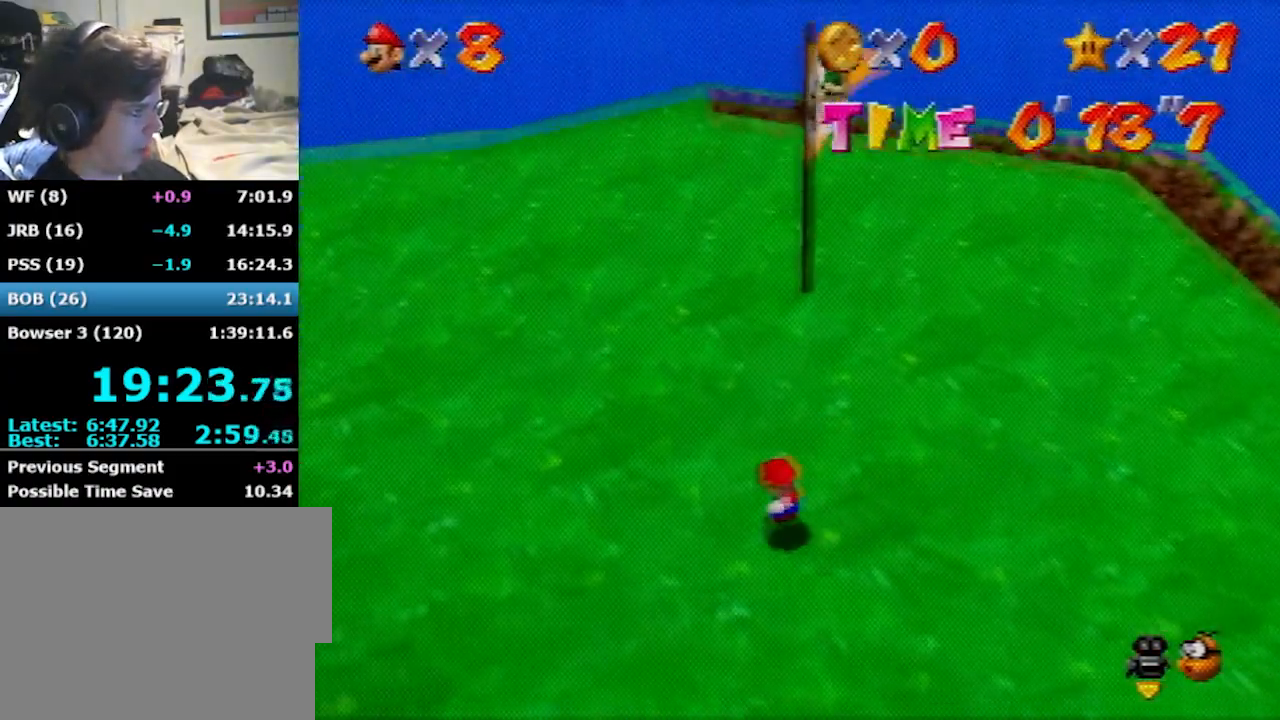
{"buttons": [], "left_stick": "up", "events": [[200, "left_stick", "up"]]}
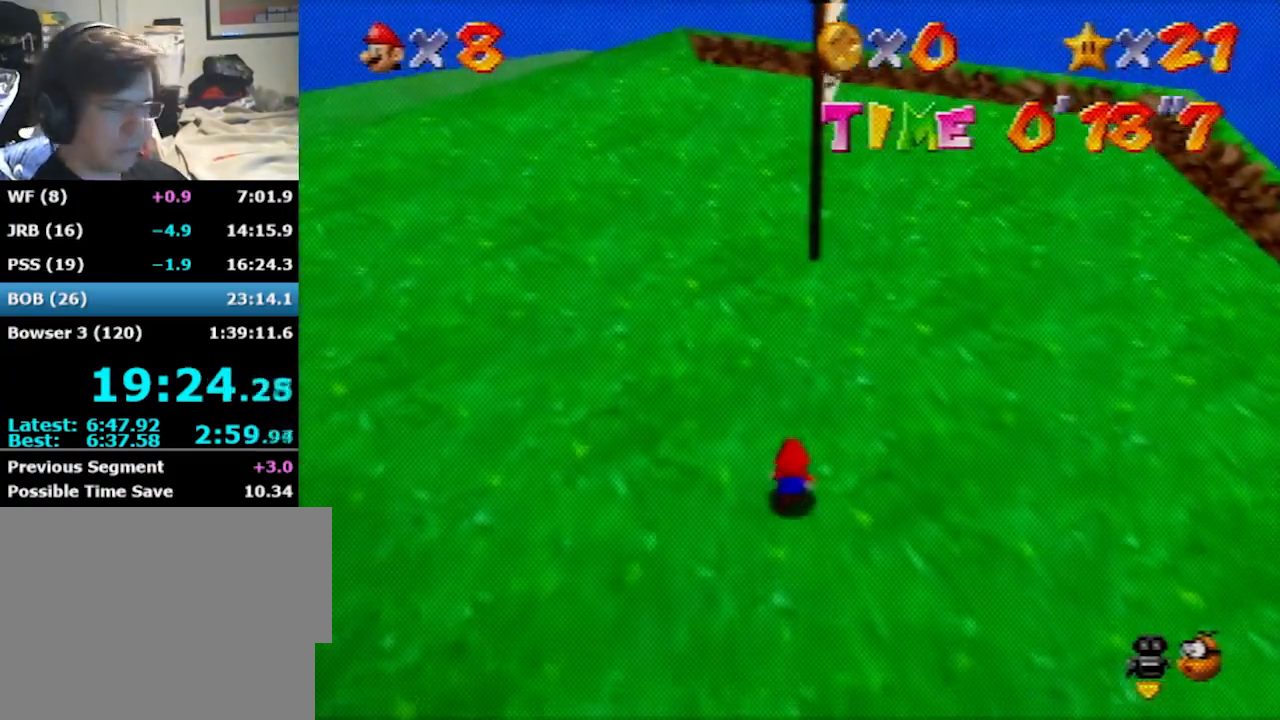
{"buttons": [], "left_stick": "center", "events": [[200, "left_stick", "center"]]}
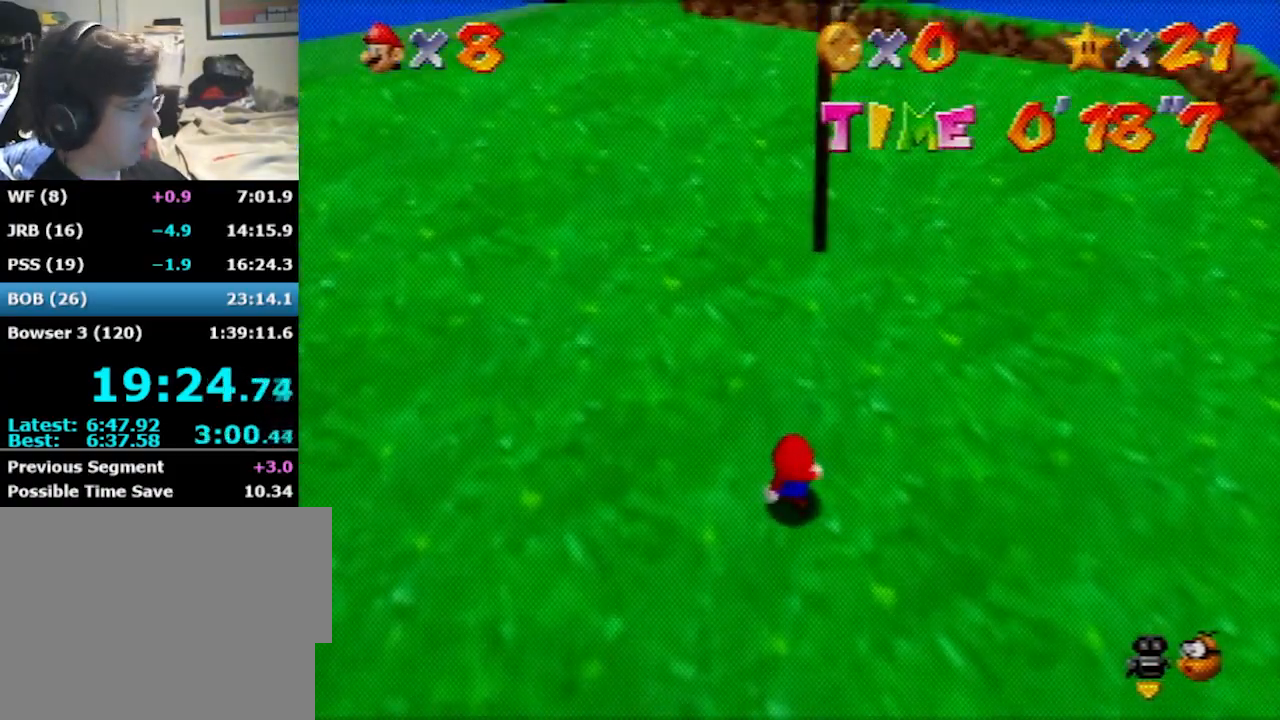
{"buttons": [], "left_stick": "up", "events": [[200, "left_stick", "up"]]}
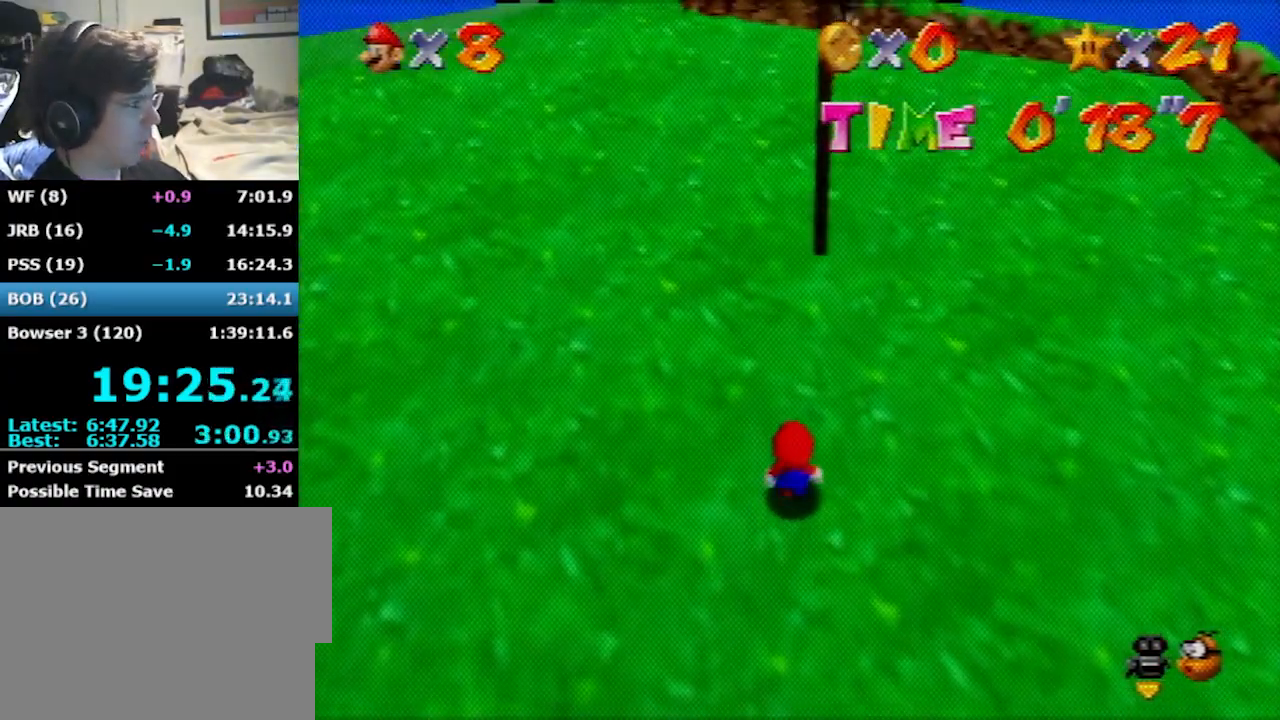
{"buttons": [], "left_stick": "center", "events": [[200, "left_stick", "center"]]}
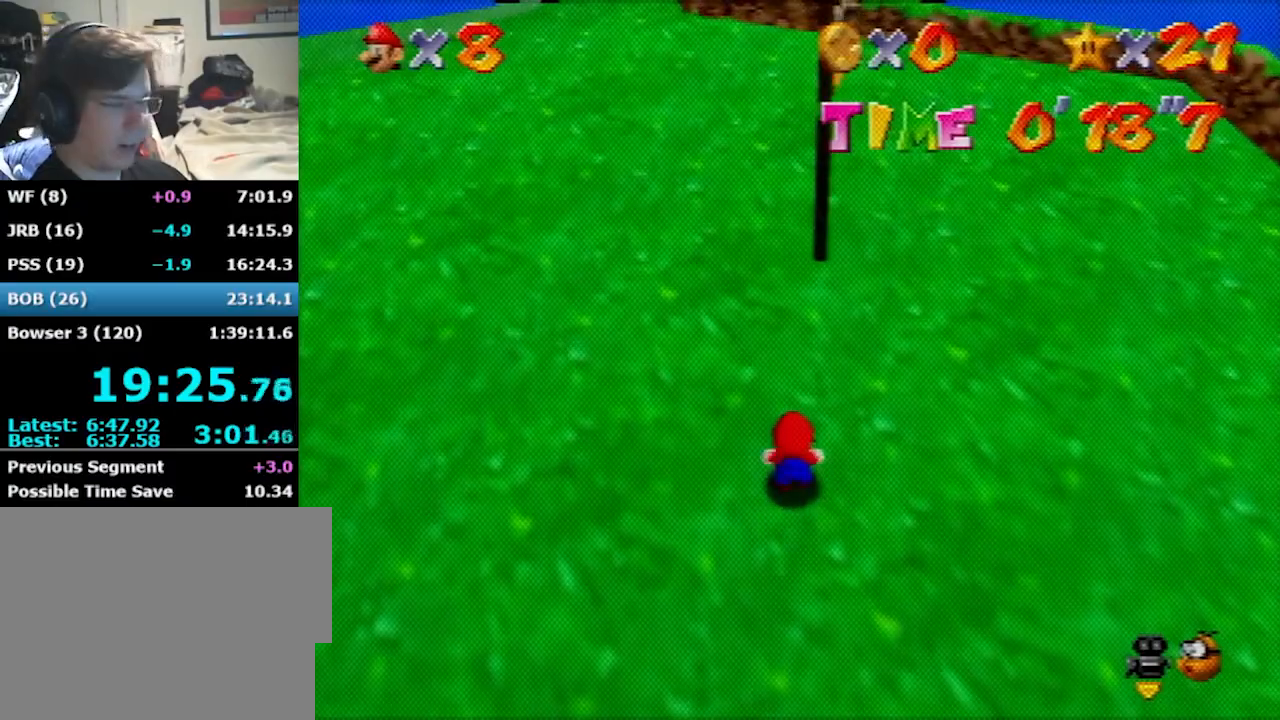
{"buttons": [], "left_stick": "center", "events": []}